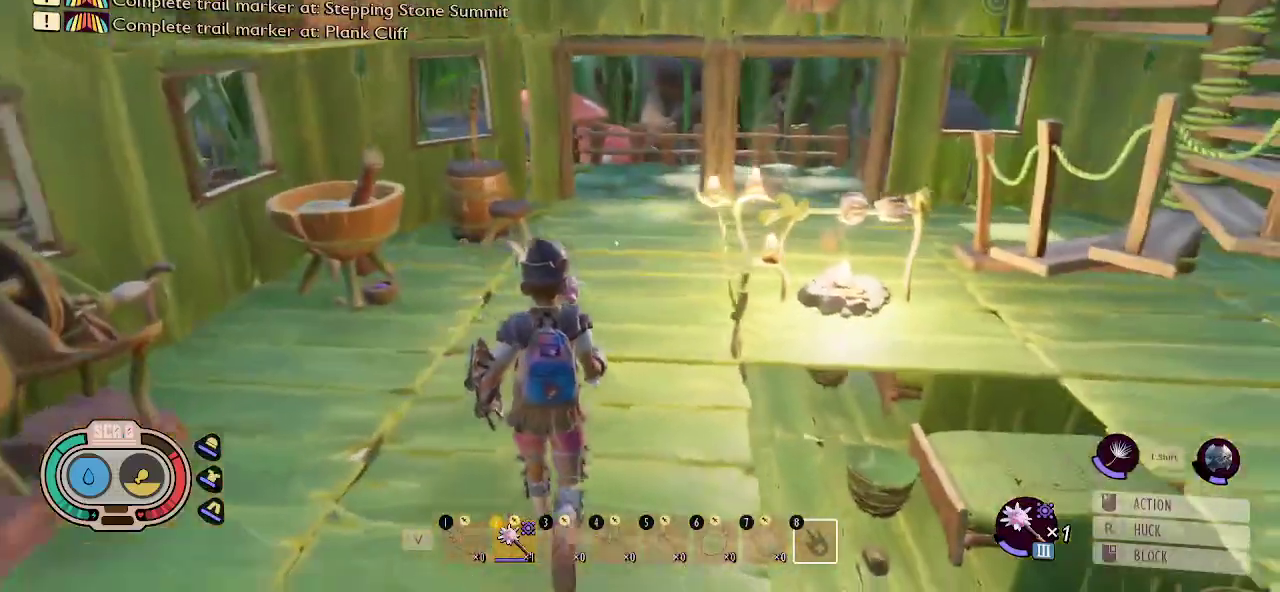
Gameplay with keyboard and mouse; each line is a JSON object with the keys and mouse buttons held at the frame after it. "events" lists presses ("down") and releases ("up") of "1", "2", "3", "4", "5", "a", "alt", "c", "caps_lock", "ctrl", "d", "e", "f", "g", "q", "r", "s", "shift", "space", "t", "tab", "v", "w", "x", "z", "mouse_left", "mouse_wheel" and "mouse_right" between this image and that frame as [ms after this image, input, new state], when the widget could be followed in between. "mouse_left", "mouse_wheel", "mouse_right" = the "left", "wheel", "right" buttons of the "mouse" list. No other keys are recorded. "wheel" means that the mouse wheel is clicked or scrolled. "mouse_move" is the direction in which the mouse moves at that frame (one of eight, or "still"), when it could be read.
{"keys": ["a", "w"], "mouse": [], "mouse_move": "still", "events": [[450, "a", "down"]]}
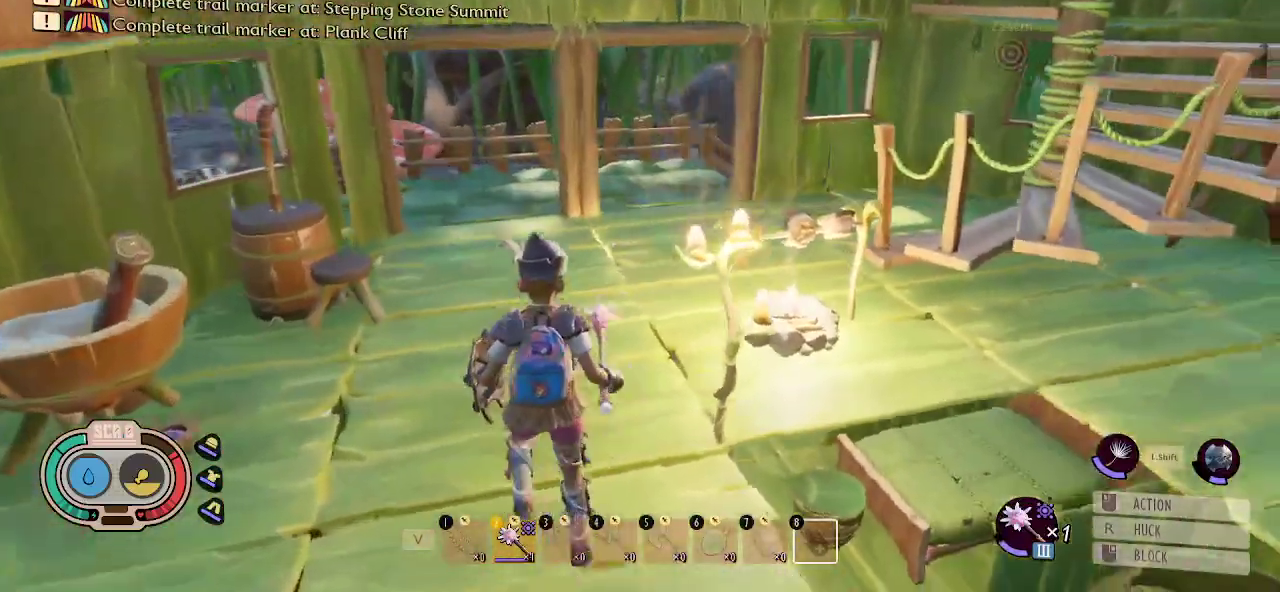
{"keys": [], "mouse": [], "mouse_move": "still", "events": [[333, "a", "up"], [466, "w", "up"]]}
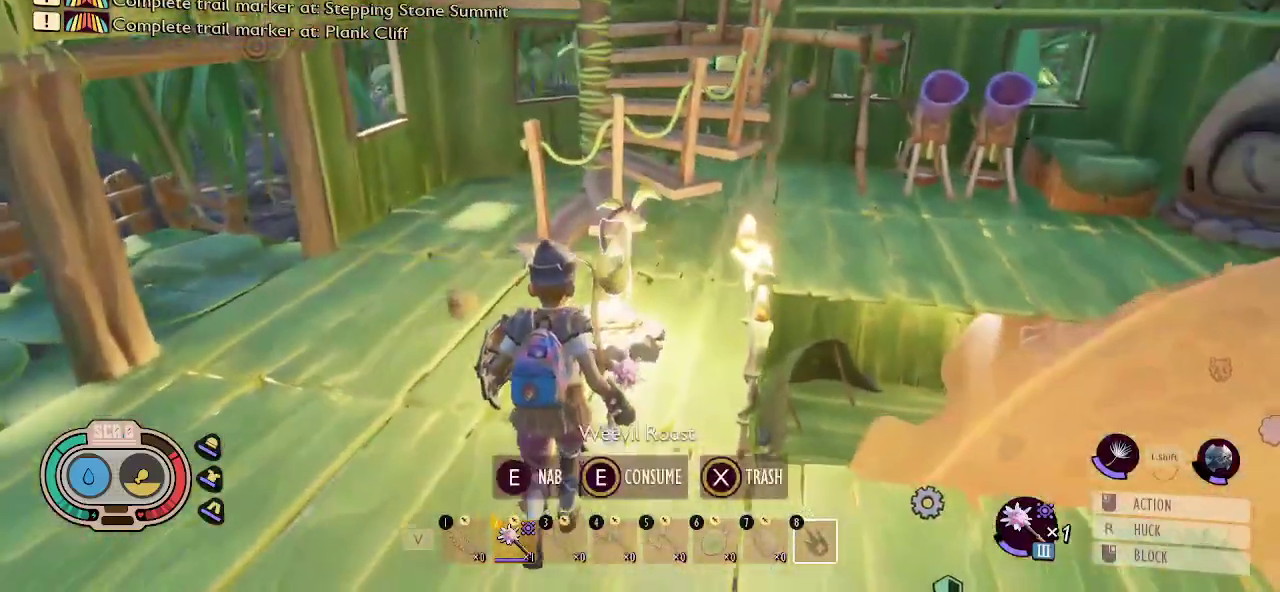
{"keys": [], "mouse": [], "mouse_move": "still", "events": [[66, "e", "down"], [200, "e", "up"]]}
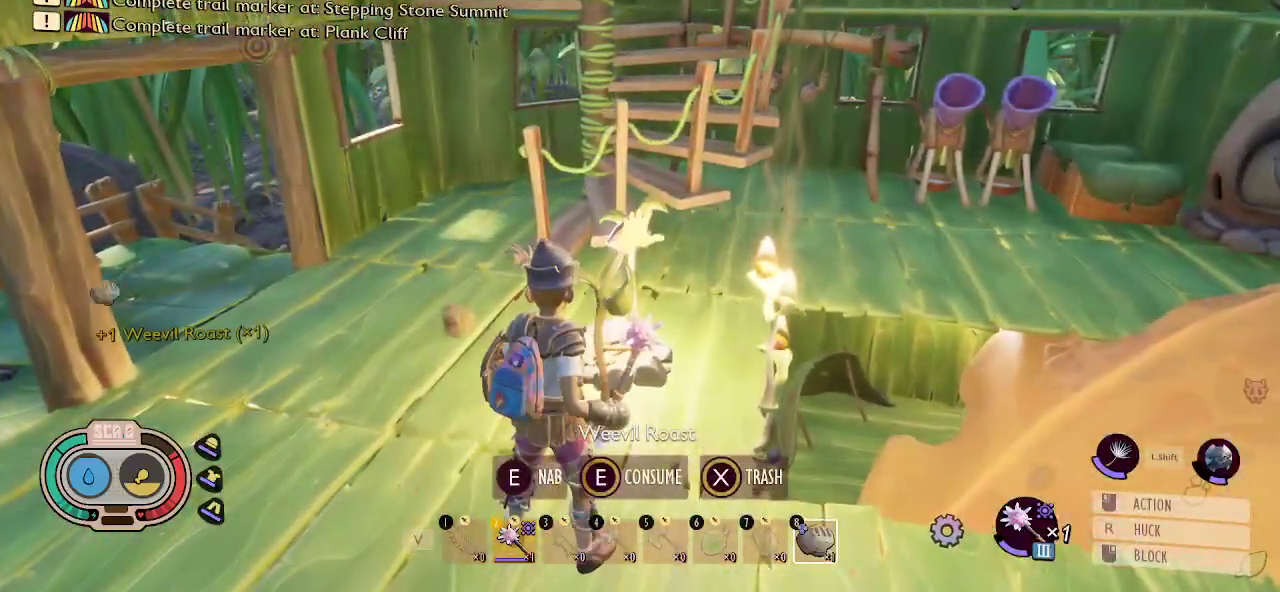
{"keys": [], "mouse": [], "mouse_move": "left", "events": [[83, "e", "down"], [216, "e", "up"]]}
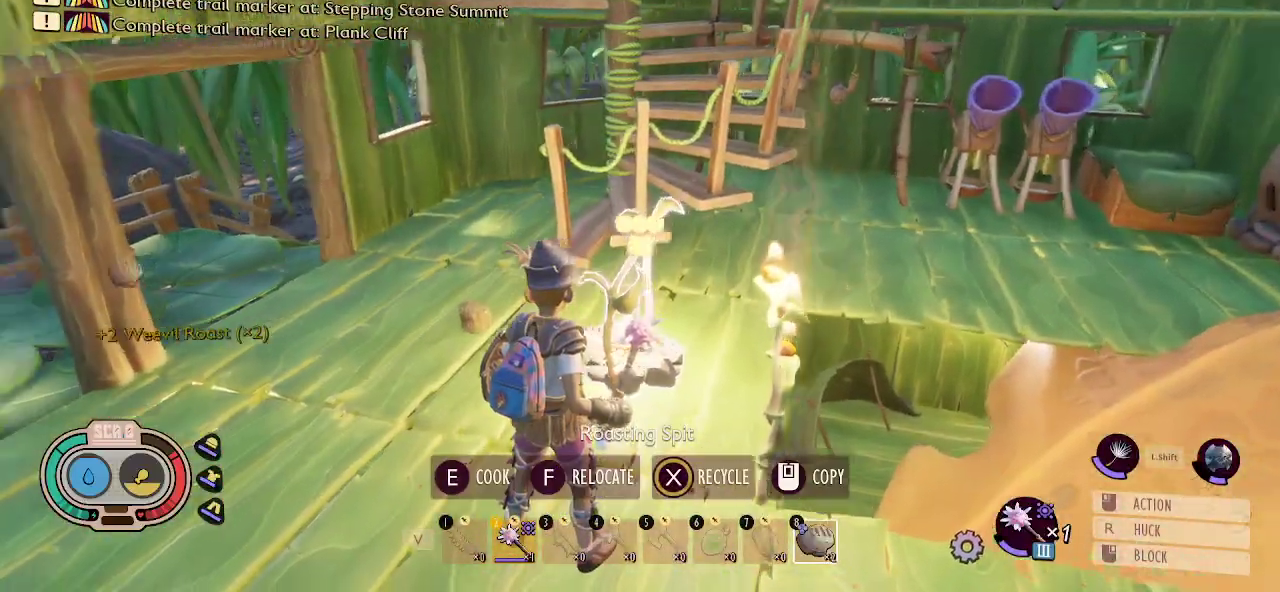
{"keys": [], "mouse": [], "mouse_move": "up", "events": [[150, "a", "down"], [283, "w", "down"], [383, "a", "up"], [416, "w", "up"]]}
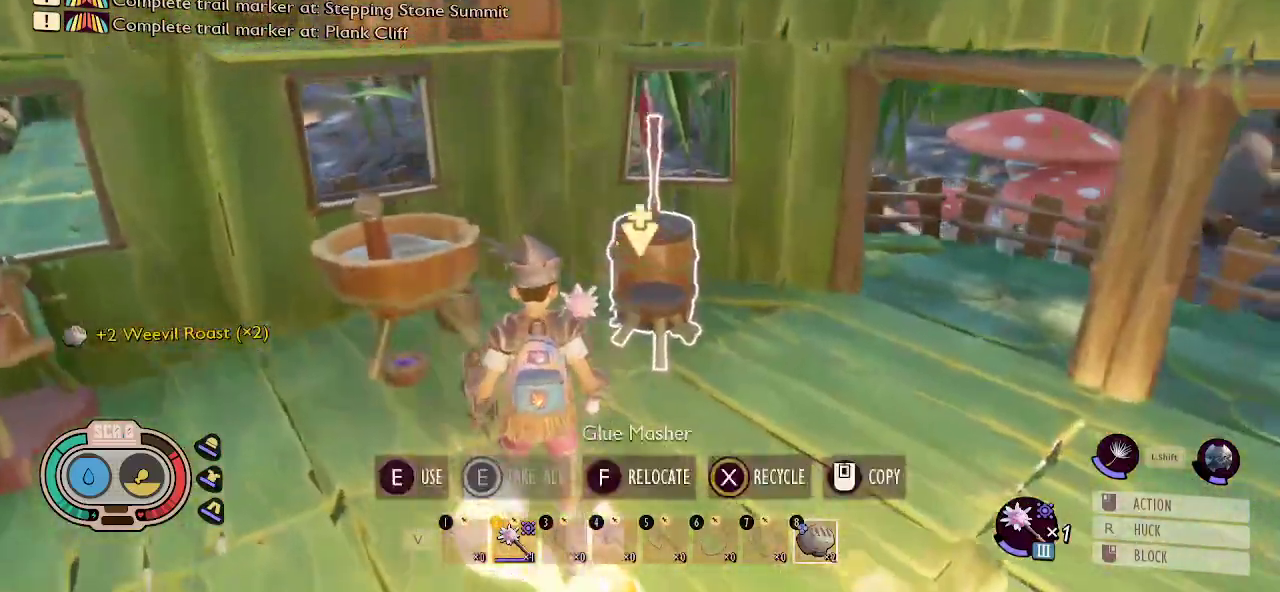
{"keys": ["e"], "mouse": [], "mouse_move": "still", "events": [[400, "e", "down"]]}
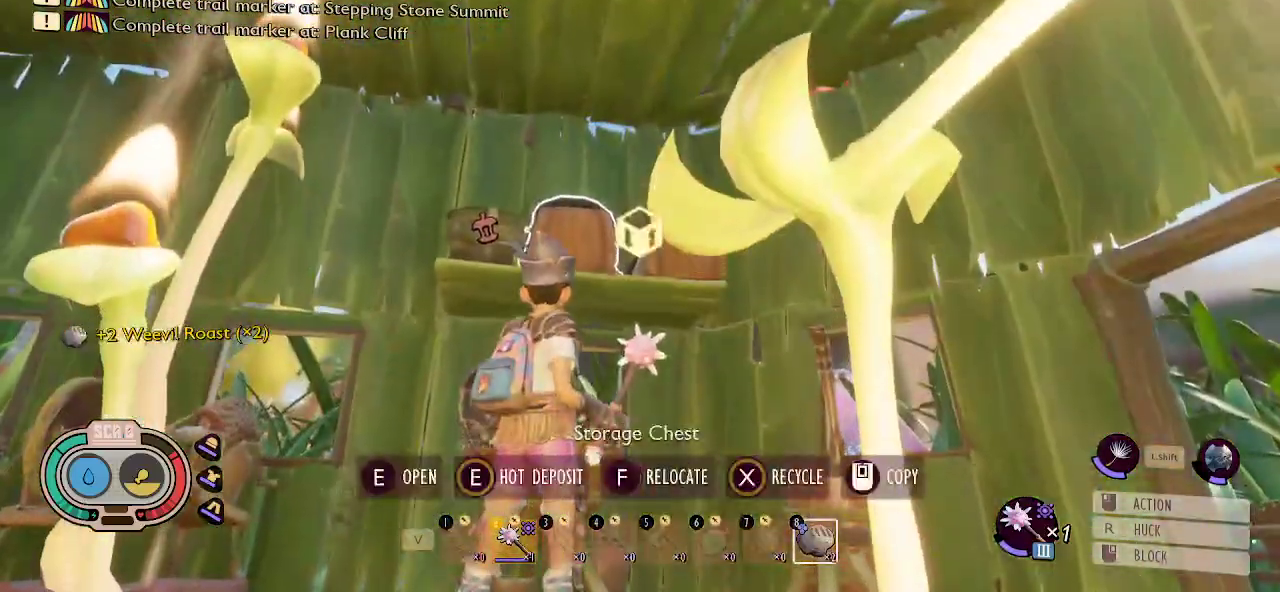
{"keys": [], "mouse": [], "mouse_move": "still", "events": [[33, "e", "up"]]}
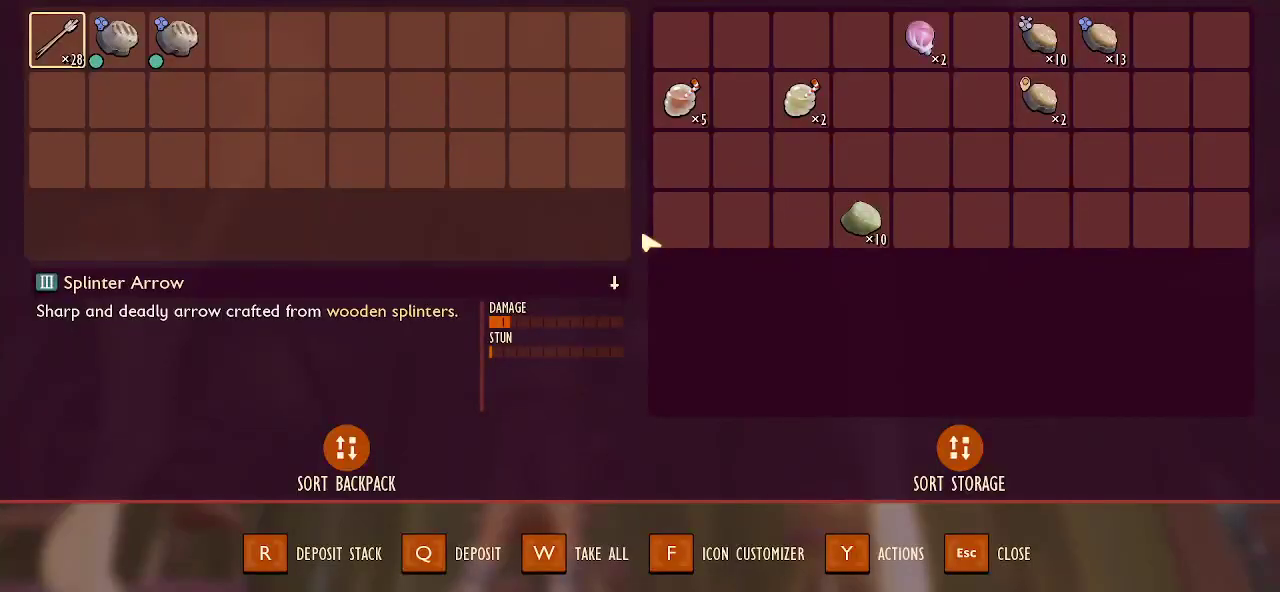
{"keys": [], "mouse": [], "mouse_move": "down", "events": []}
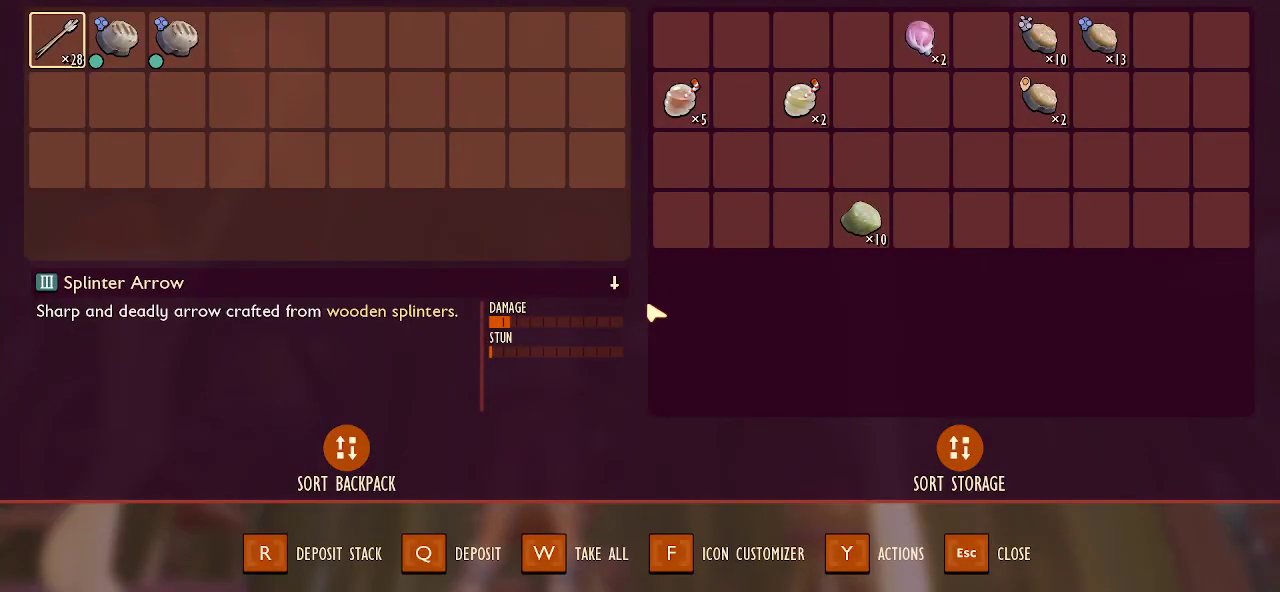
{"keys": [], "mouse": [], "mouse_move": "up-right", "events": []}
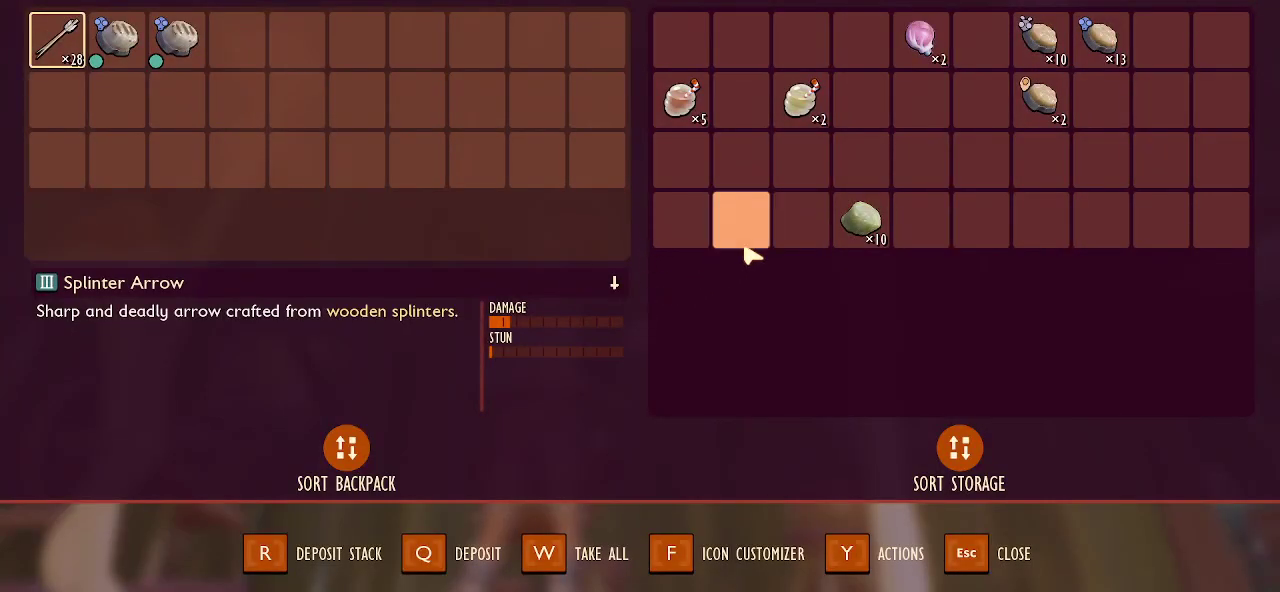
{"keys": [], "mouse": [], "mouse_move": "up-right", "events": []}
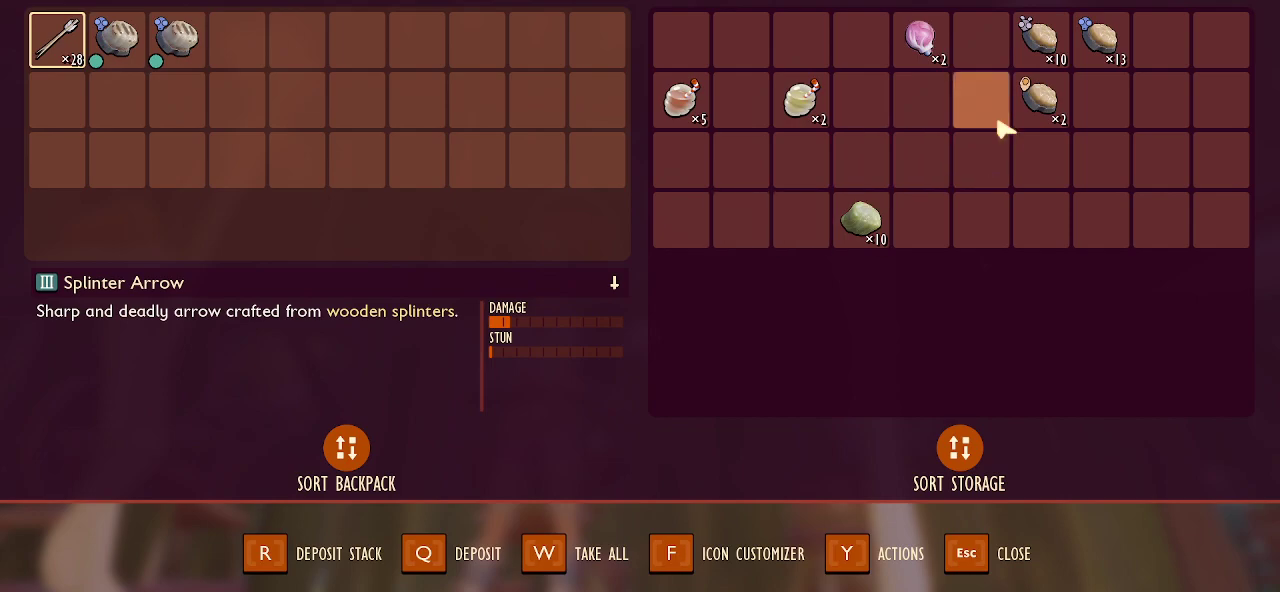
{"keys": [], "mouse": [], "mouse_move": "up", "events": []}
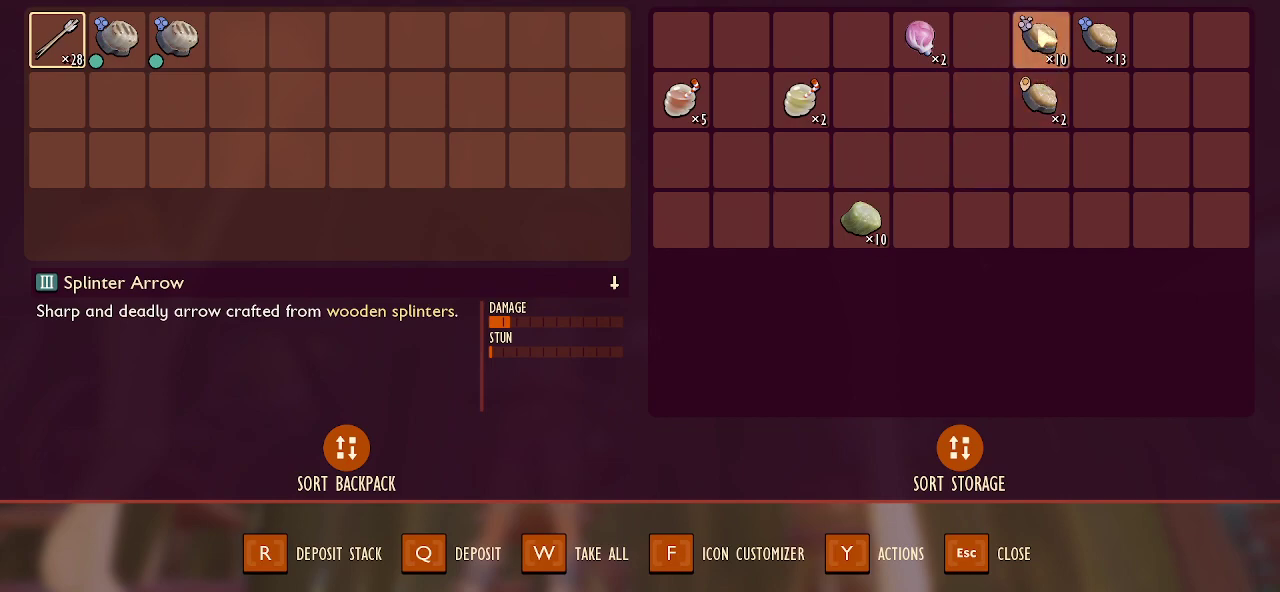
{"keys": [], "mouse": [], "mouse_move": "down", "events": []}
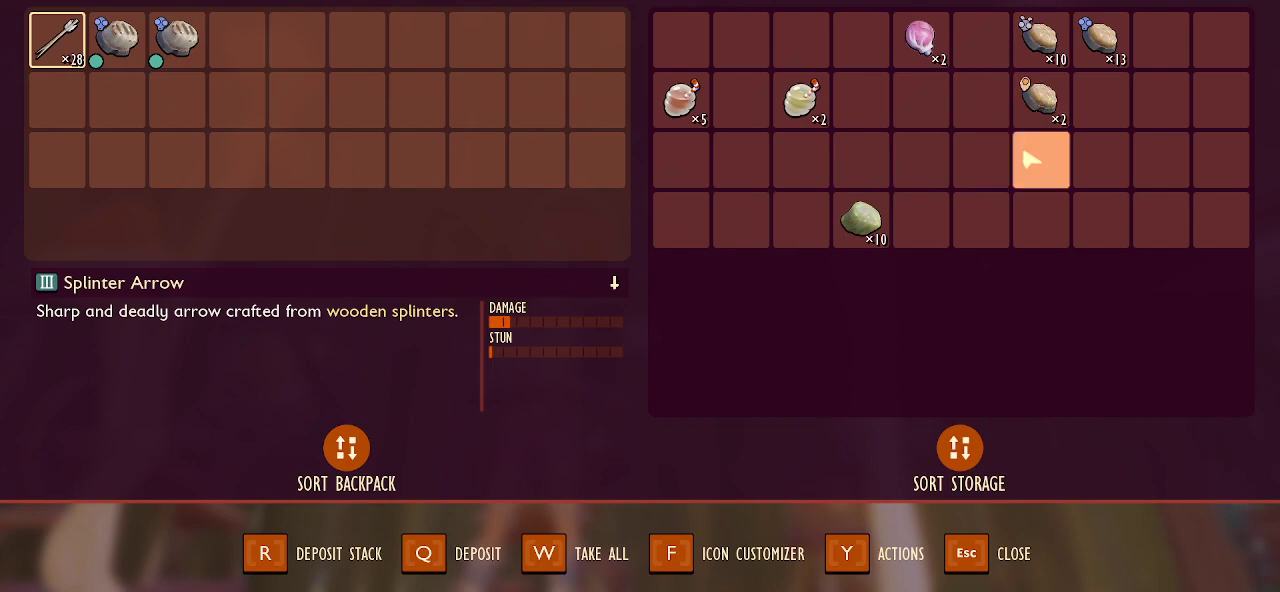
{"keys": [], "mouse": [], "mouse_move": "still", "events": []}
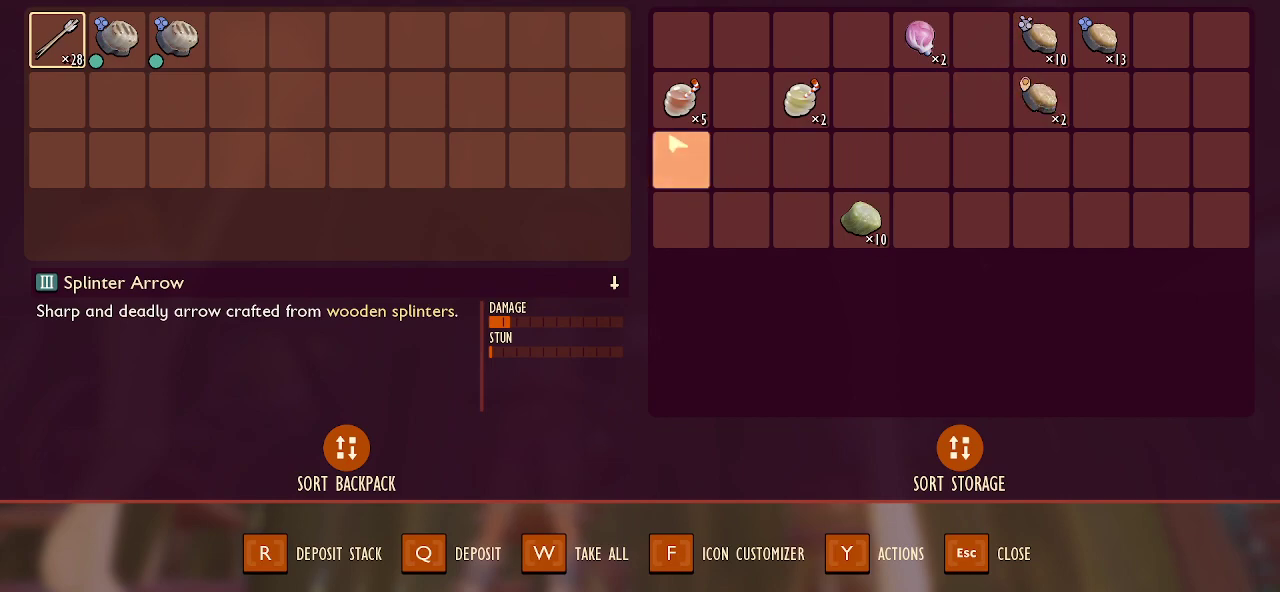
{"keys": [], "mouse": [], "mouse_move": "right", "events": []}
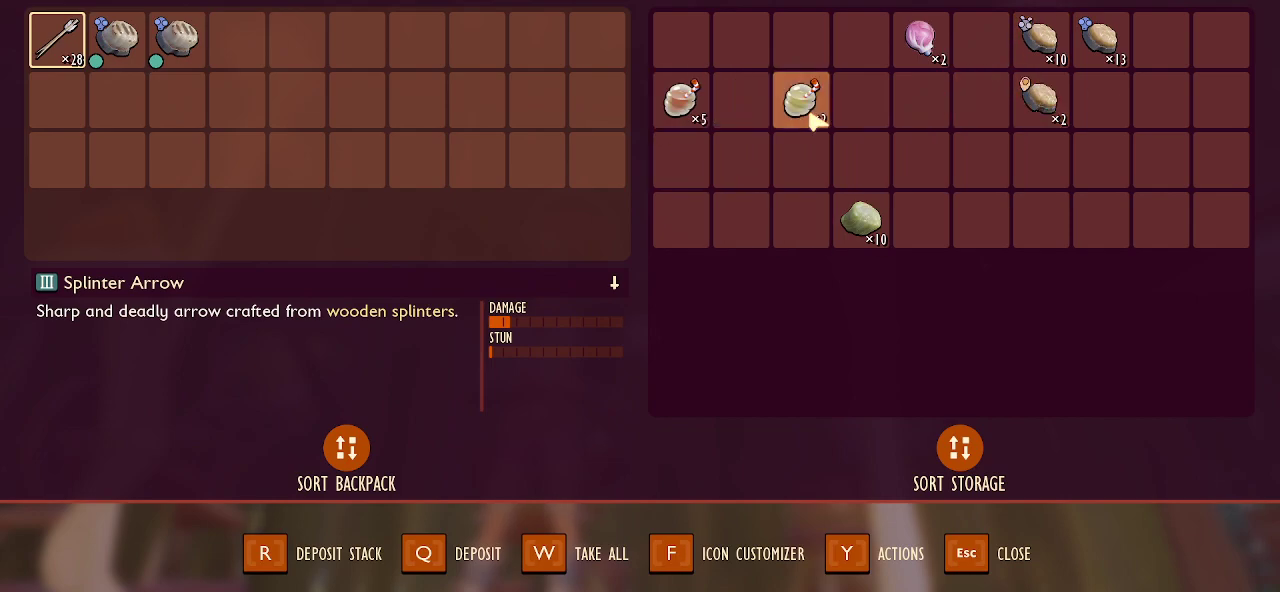
{"keys": [], "mouse": ["left"], "mouse_move": "left", "events": [[433, "mouse_left", "down"]]}
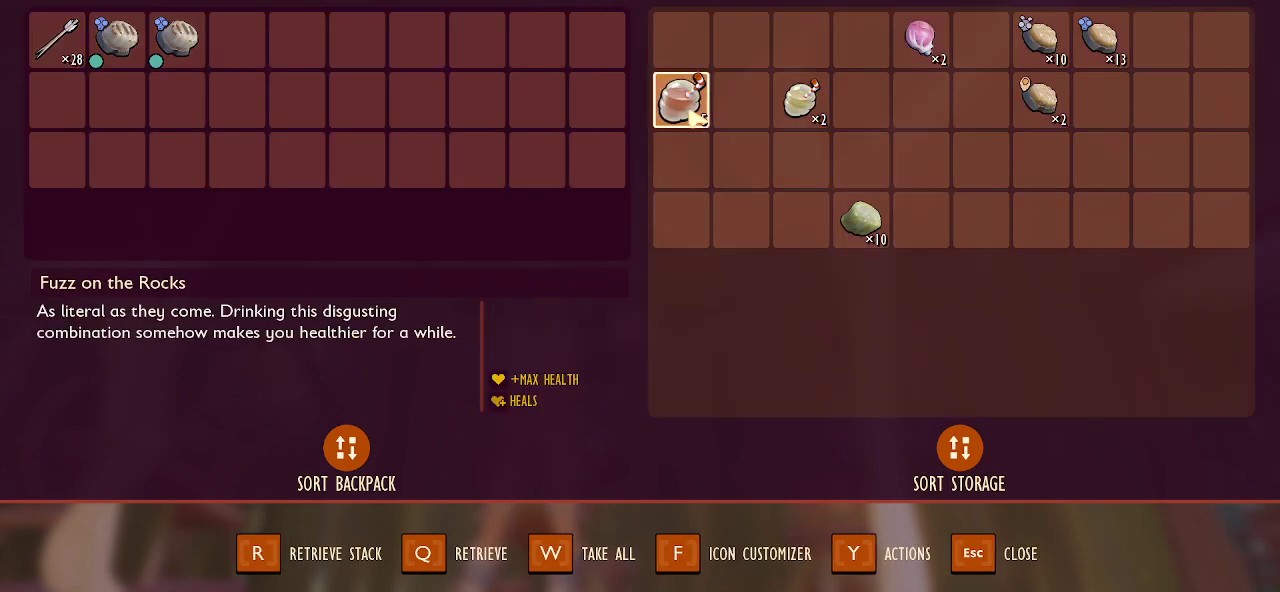
{"keys": [], "mouse": [], "mouse_move": "still", "events": [[83, "mouse_left", "up"]]}
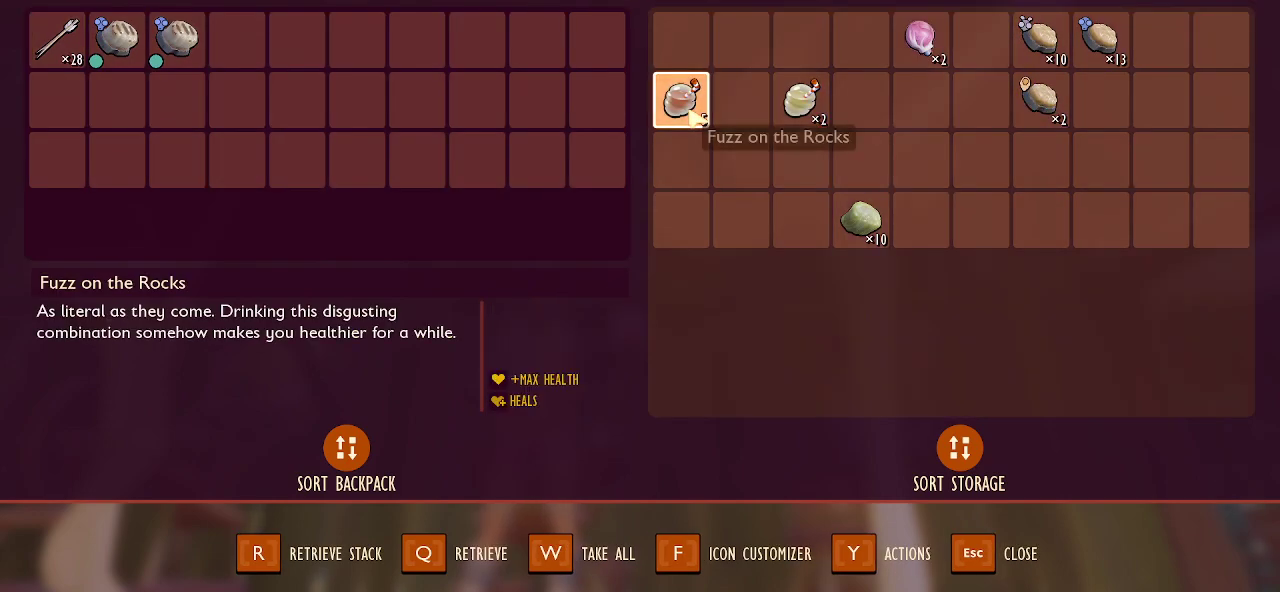
{"keys": [], "mouse": [], "mouse_move": "still", "events": []}
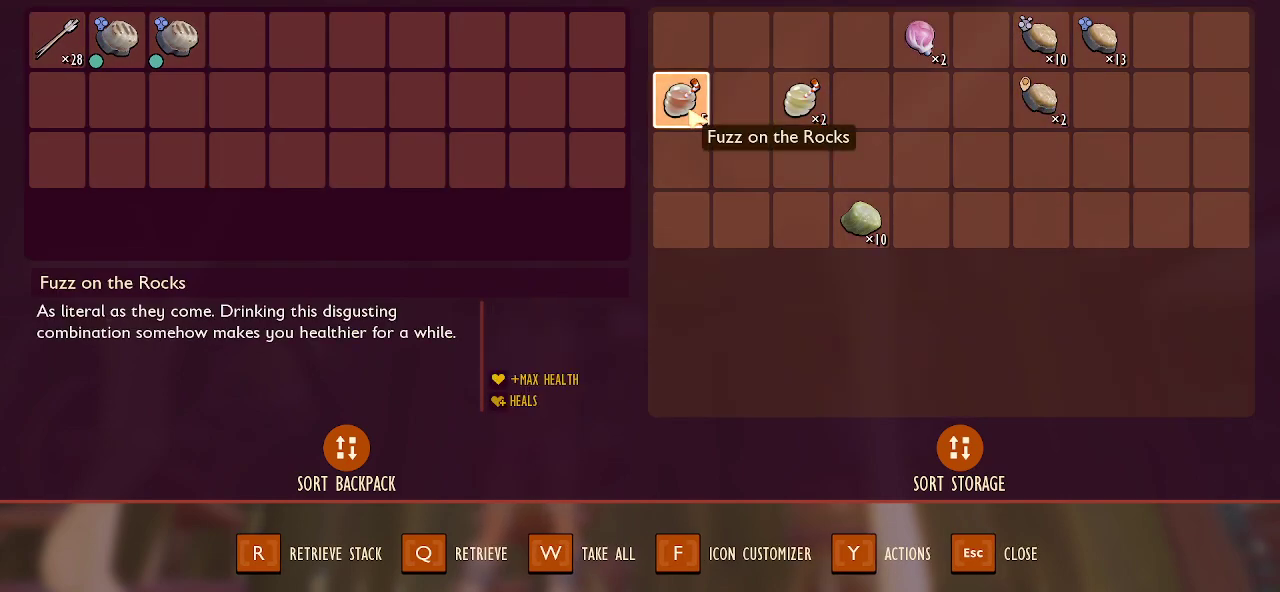
{"keys": ["shift"], "mouse": [], "mouse_move": "still", "events": [[483, "shift", "down"]]}
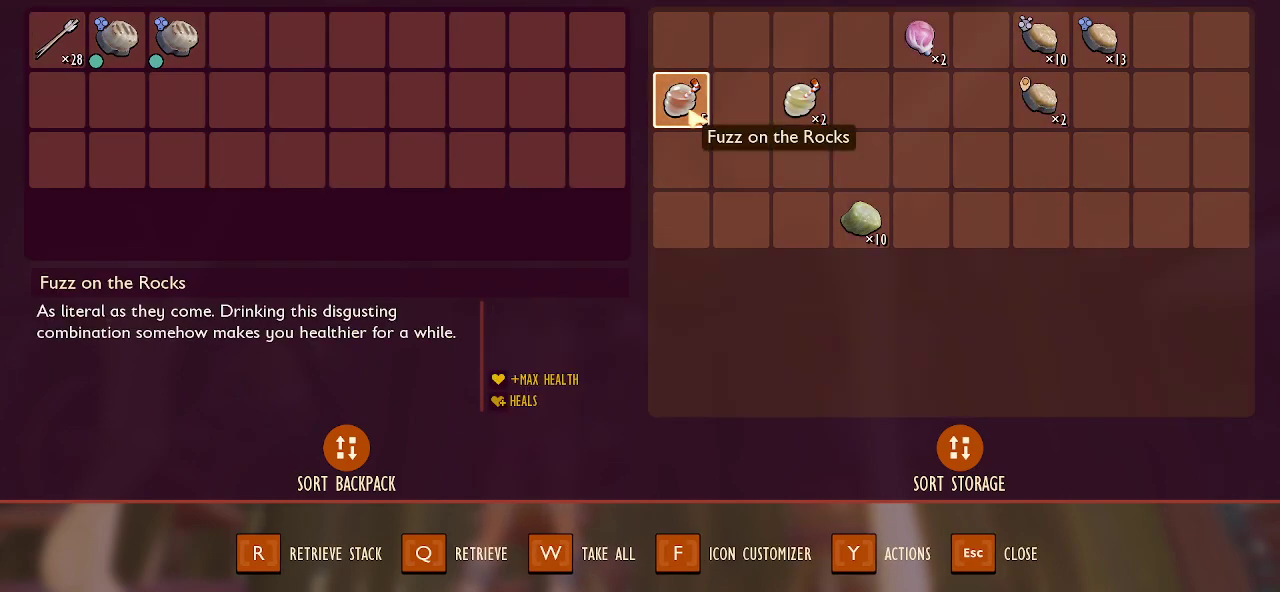
{"keys": [], "mouse": [], "mouse_move": "still", "events": [[133, "mouse_left", "down"], [216, "mouse_left", "up"], [450, "shift", "up"]]}
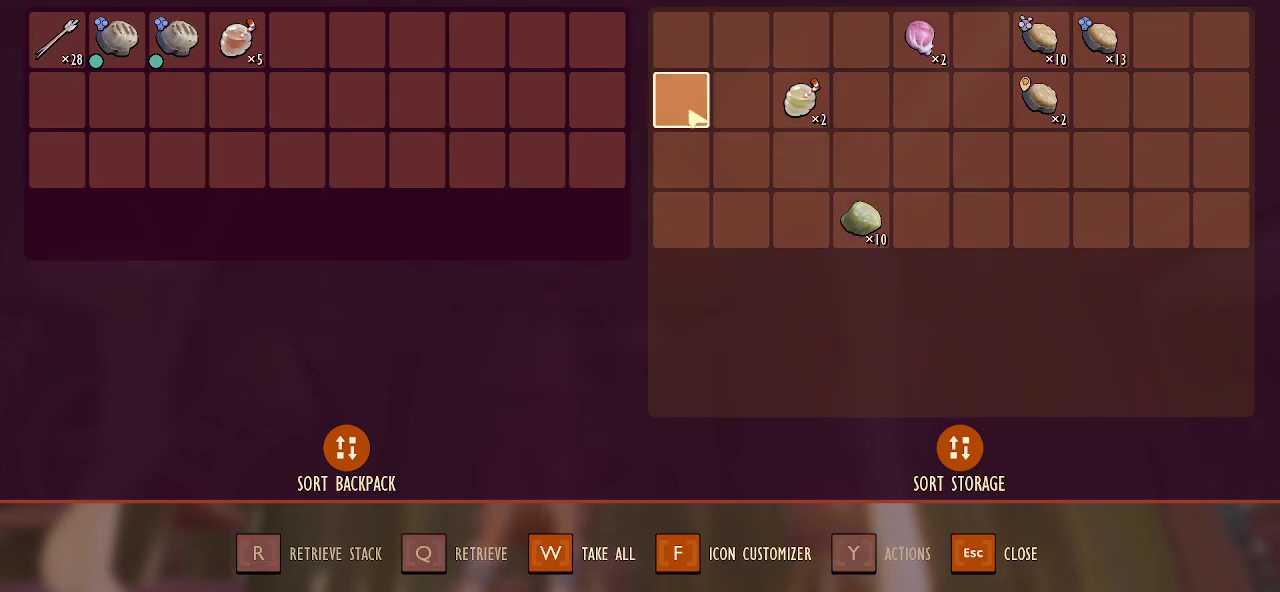
{"keys": [], "mouse": [], "mouse_move": "down-right", "events": [[233, "e", "down"], [333, "e", "up"]]}
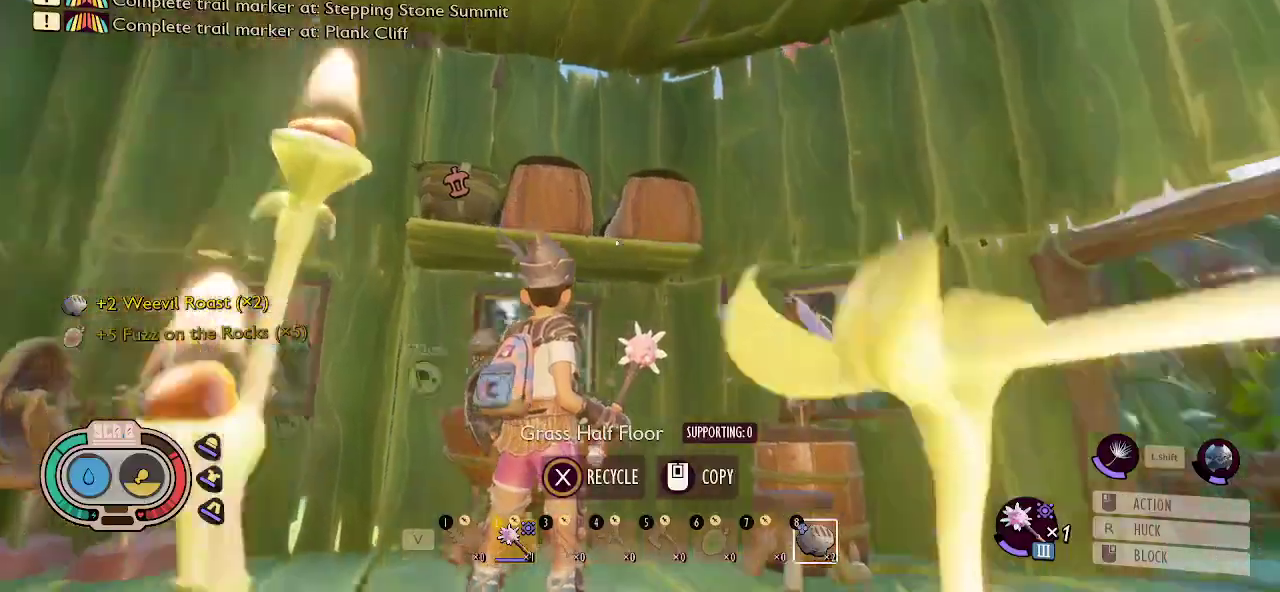
{"keys": ["w"], "mouse": [], "mouse_move": "still", "events": [[116, "d", "down"], [250, "w", "down"], [350, "d", "up"]]}
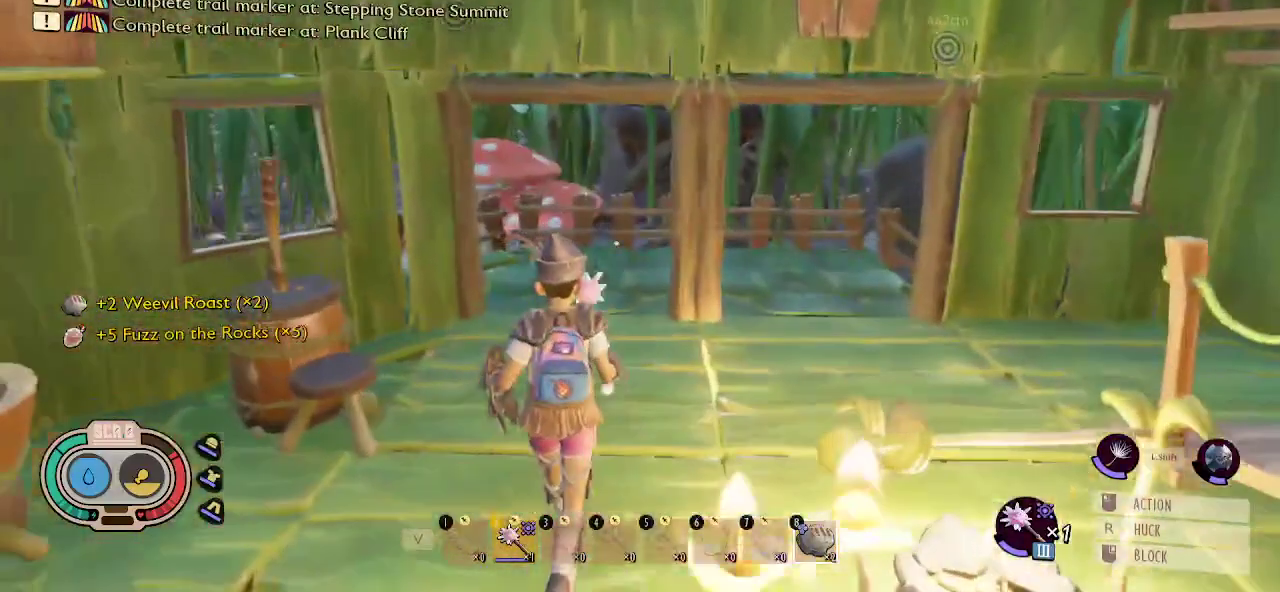
{"keys": ["shift", "w"], "mouse": [], "mouse_move": "left", "events": [[166, "shift", "down"]]}
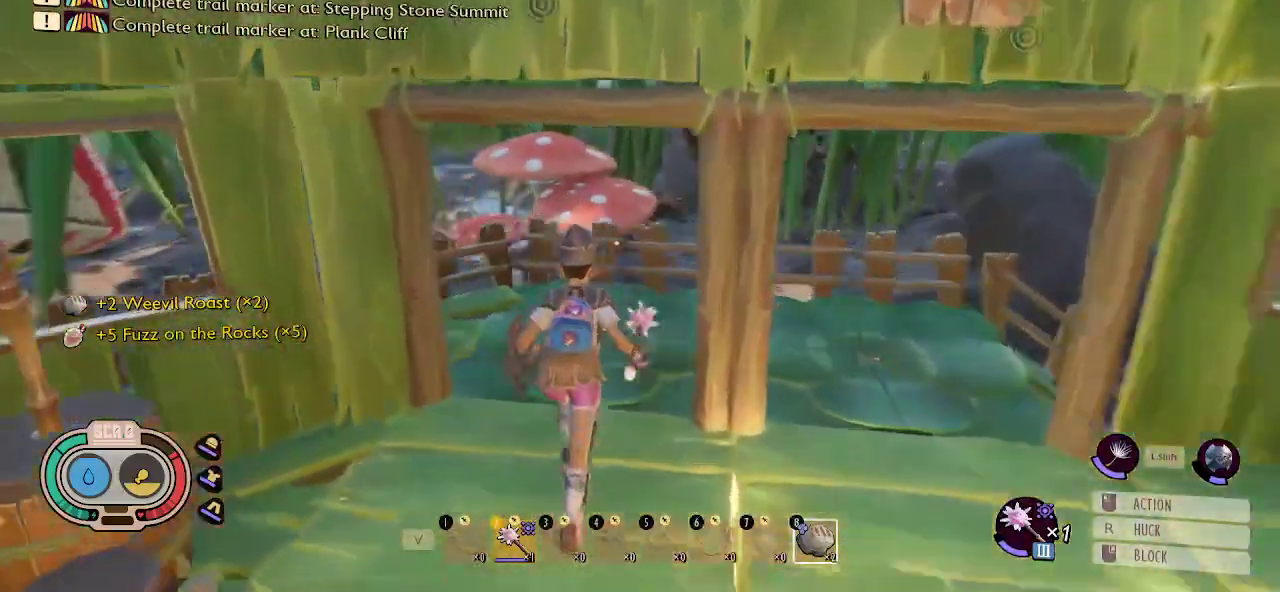
{"keys": [], "mouse": [], "mouse_move": "still", "events": [[100, "d", "down"], [416, "d", "up"], [416, "shift", "up"], [416, "w", "up"]]}
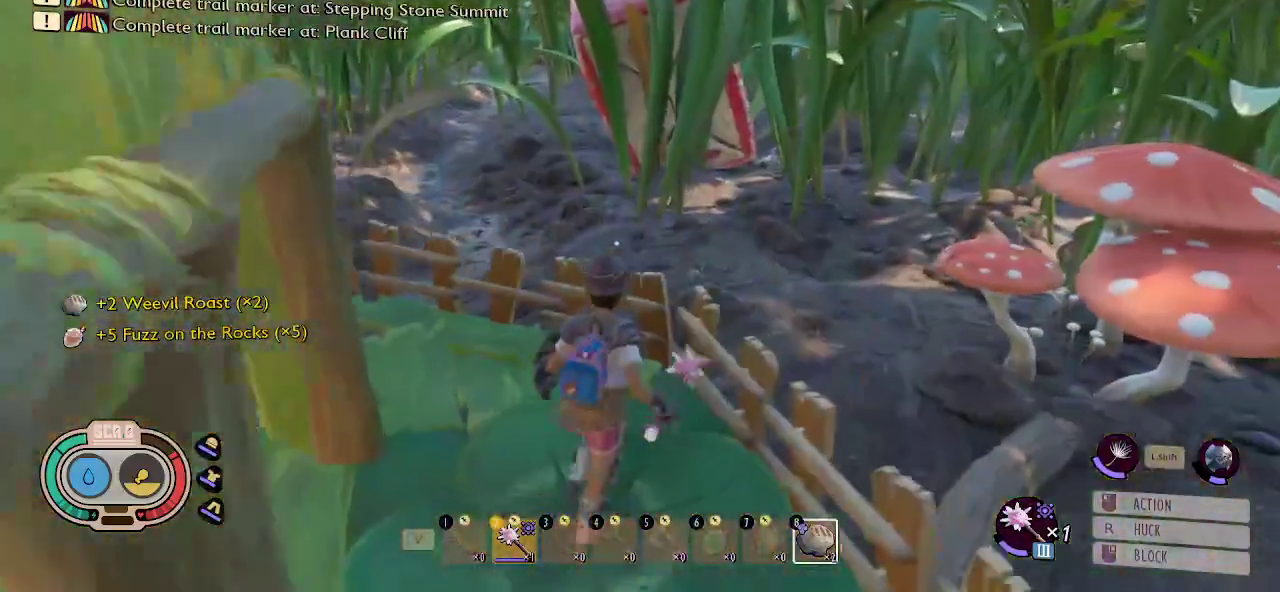
{"keys": [], "mouse": [], "mouse_move": "right", "events": []}
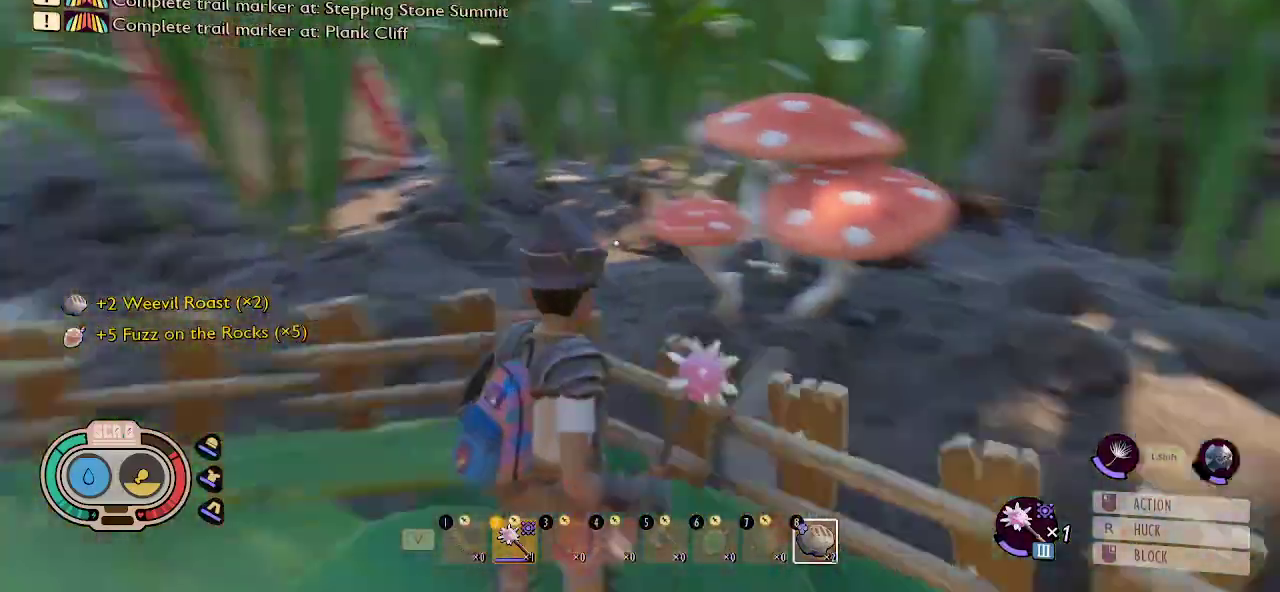
{"keys": [], "mouse": [], "mouse_move": "still", "events": []}
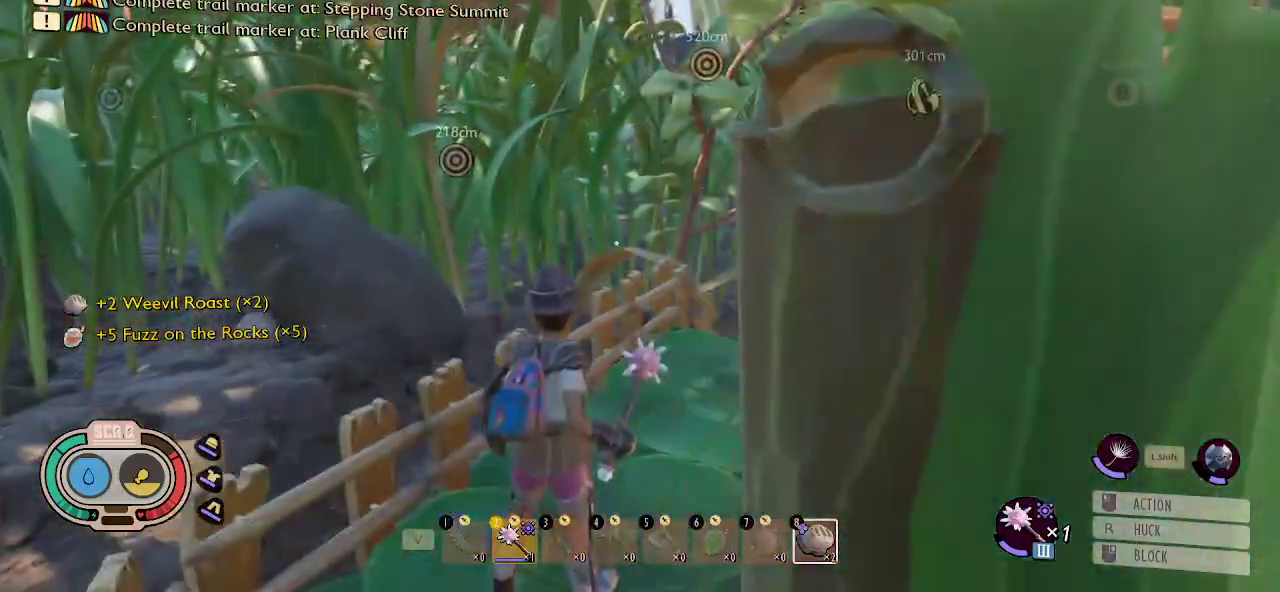
{"keys": [], "mouse": [], "mouse_move": "still", "events": []}
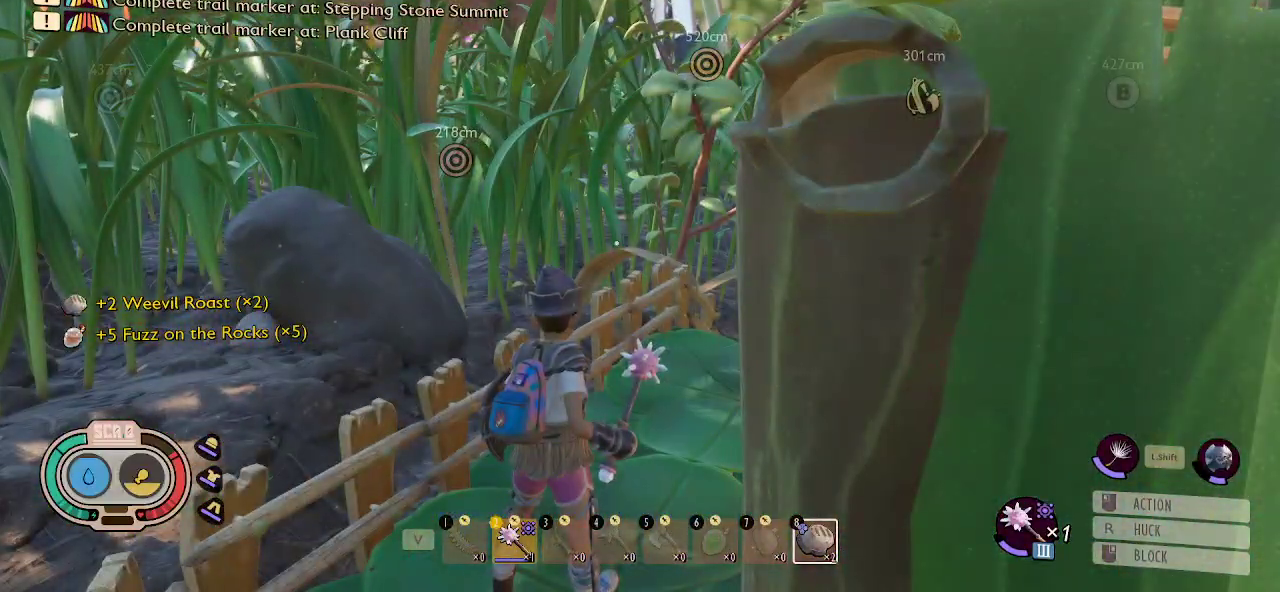
{"keys": [], "mouse": [], "mouse_move": "still", "events": []}
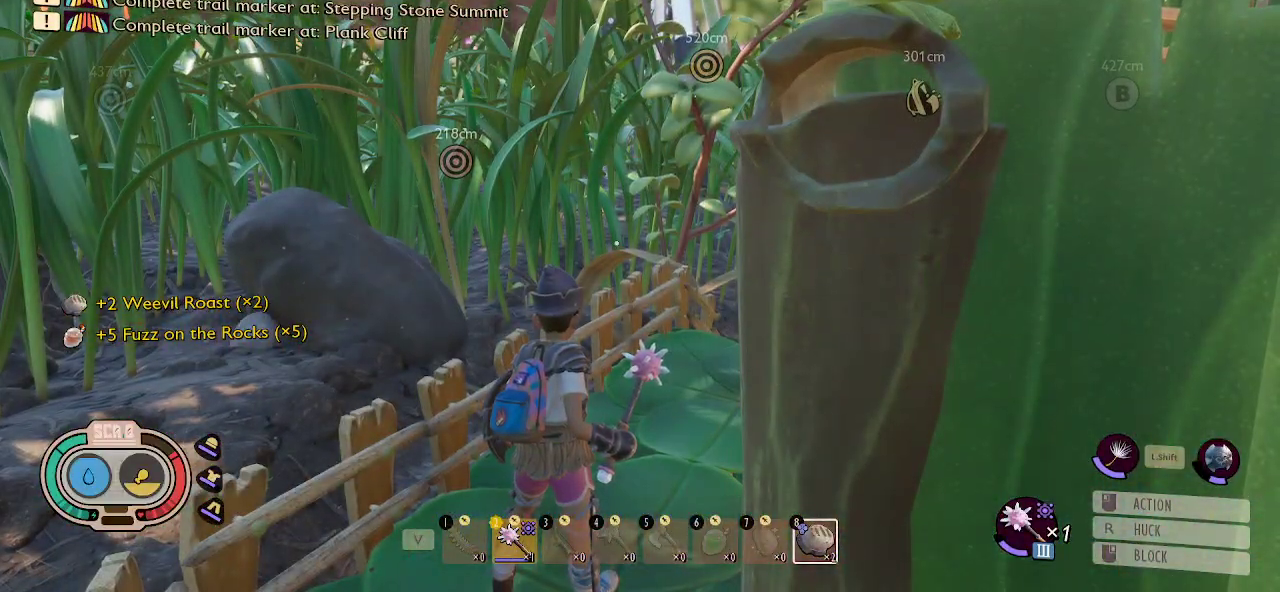
{"keys": [], "mouse": [], "mouse_move": "still", "events": [[83, "a", "down"], [316, "a", "up"]]}